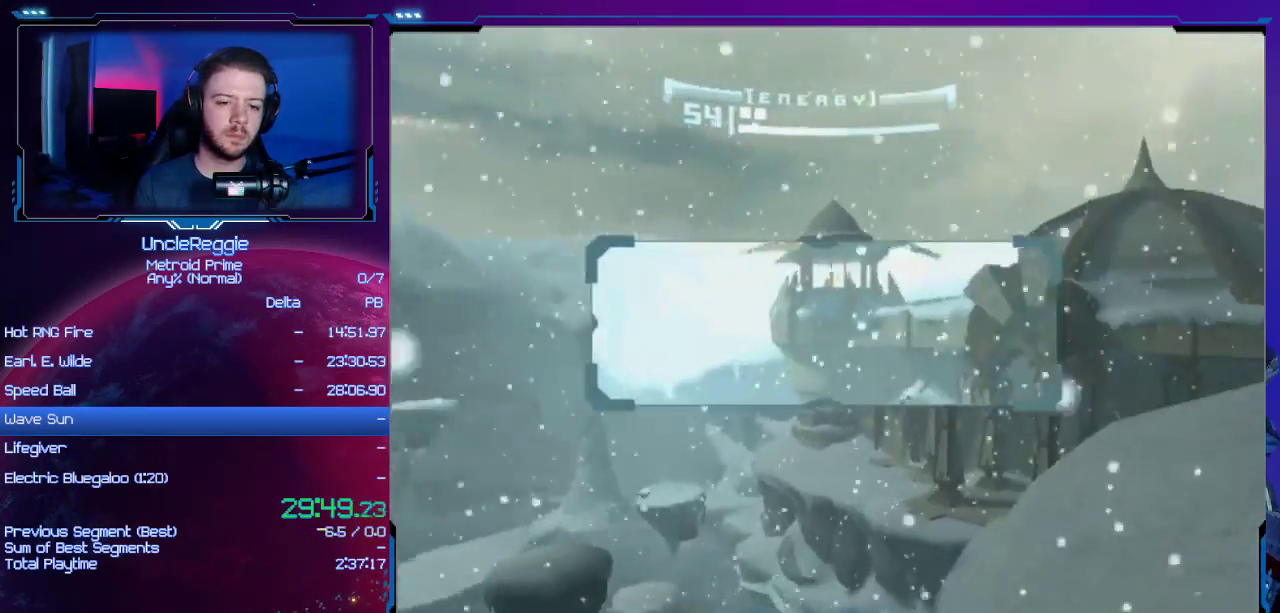
Gameplay with a controller (Nintendo layout); each line is a JSON object with the inputs held at the frame after it. "events" lists button and stick changes between this image and that frame as [ms after this image, input, new state], when the widget could be followed in between. Not read: L3 R3.
{"buttons": [], "left_stick": "up", "right_stick": "center", "events": [[283, "left_stick", "up"]]}
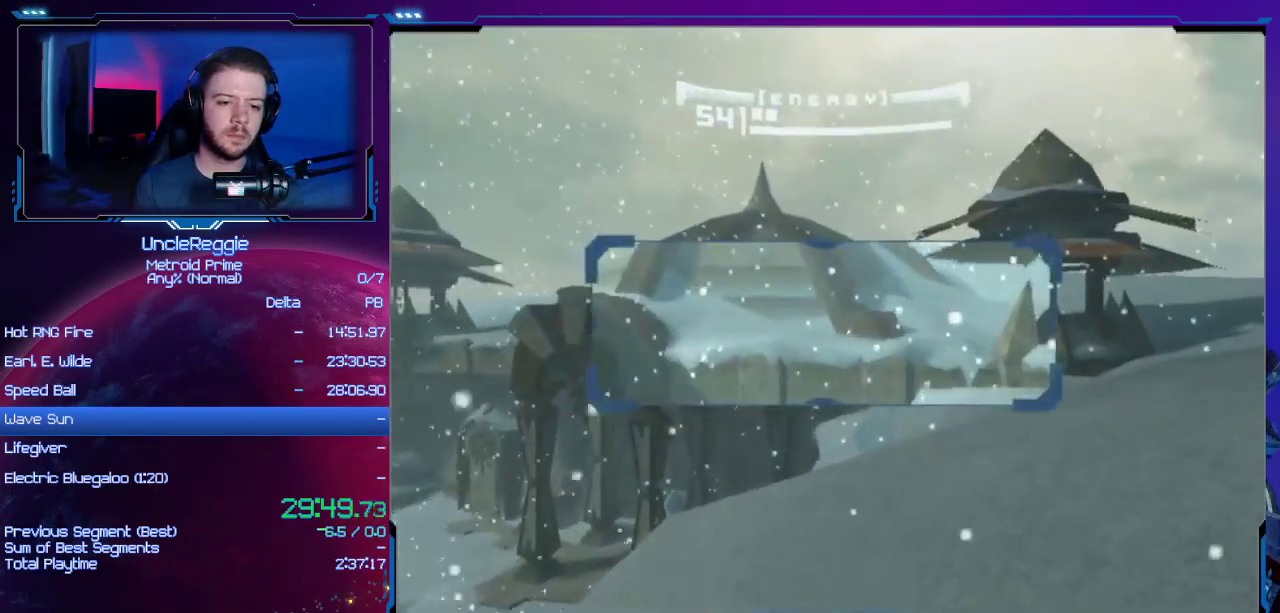
{"buttons": [], "left_stick": "up", "right_stick": "center", "events": [[167, "B", "down"], [200, "left_stick", "up-right"], [284, "B", "up"], [350, "left_stick", "up"]]}
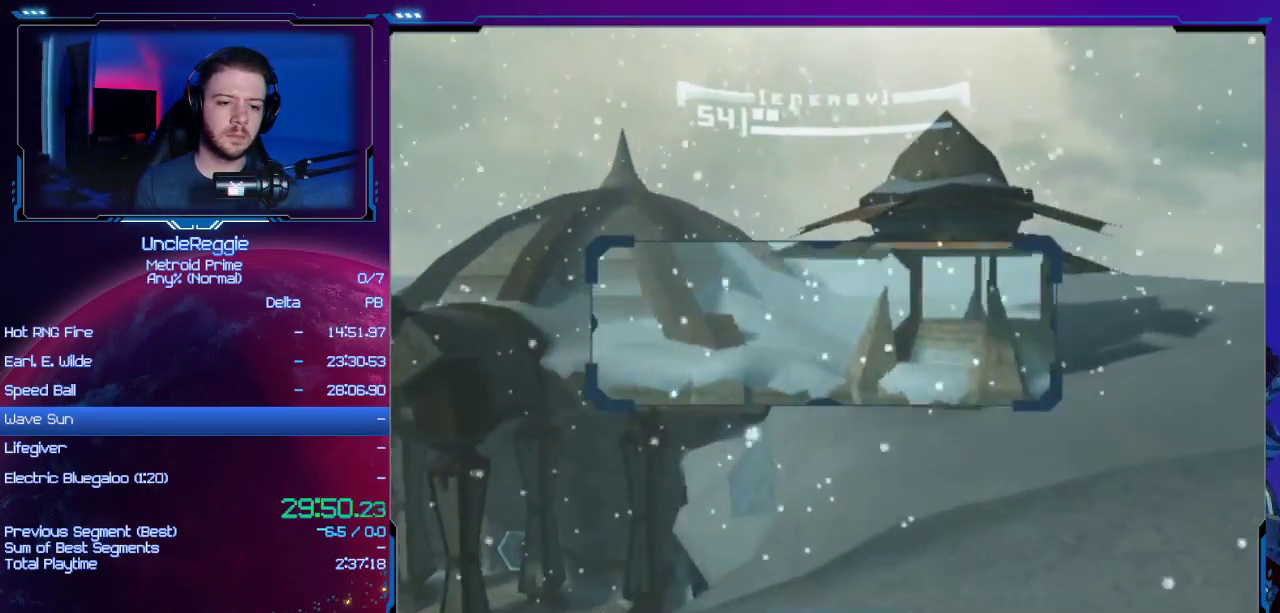
{"buttons": [], "left_stick": "up-right", "right_stick": "center", "events": [[500, "left_stick", "up-right"]]}
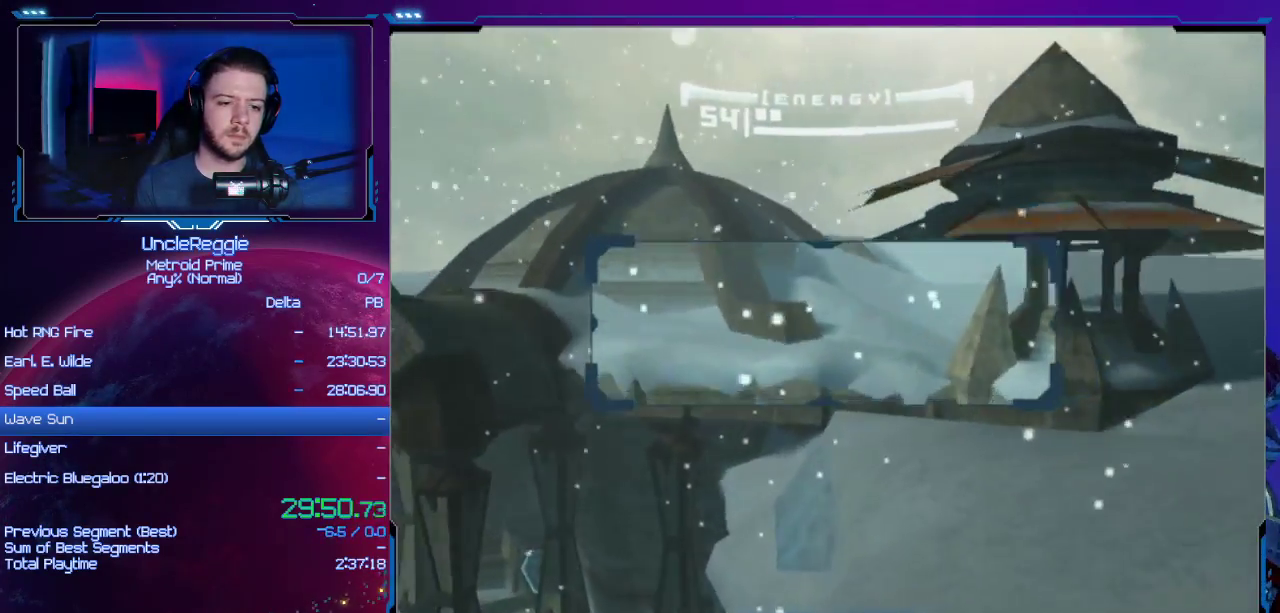
{"buttons": ["A"], "left_stick": "up", "right_stick": "center", "events": [[67, "L1", "down"], [250, "B", "down"], [384, "B", "up"], [417, "left_stick", "up"], [434, "L1", "up"], [484, "A", "down"]]}
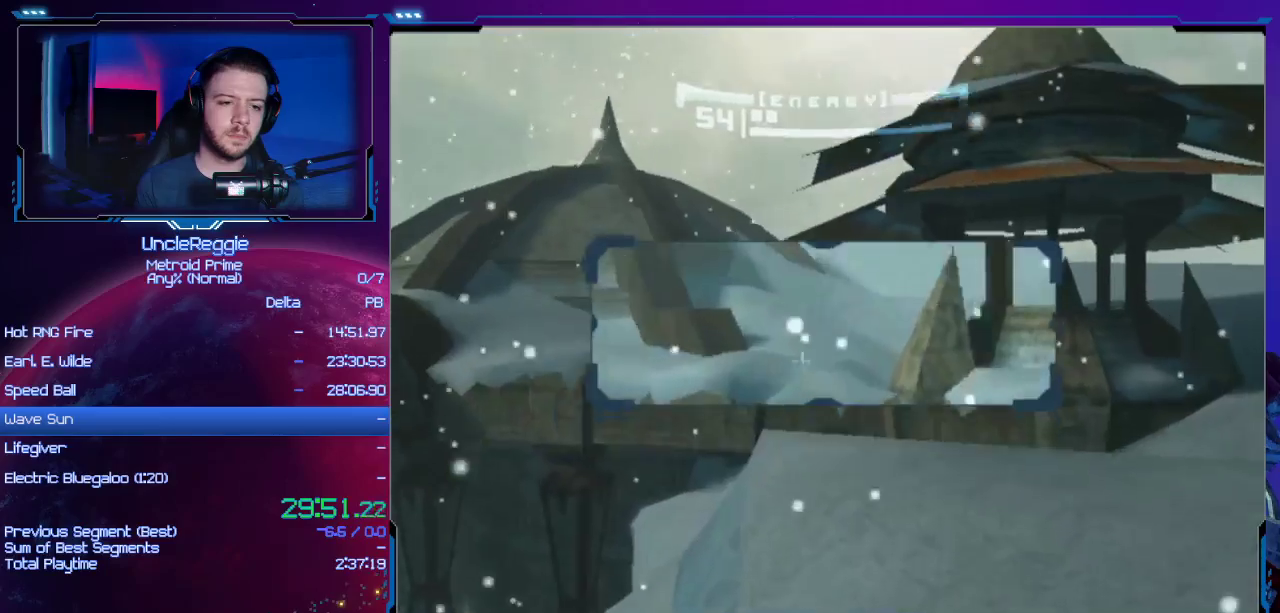
{"buttons": ["R1"], "left_stick": "up-left", "right_stick": "center", "events": [[66, "R1", "down"], [133, "A", "up"], [183, "left_stick", "up-left"]]}
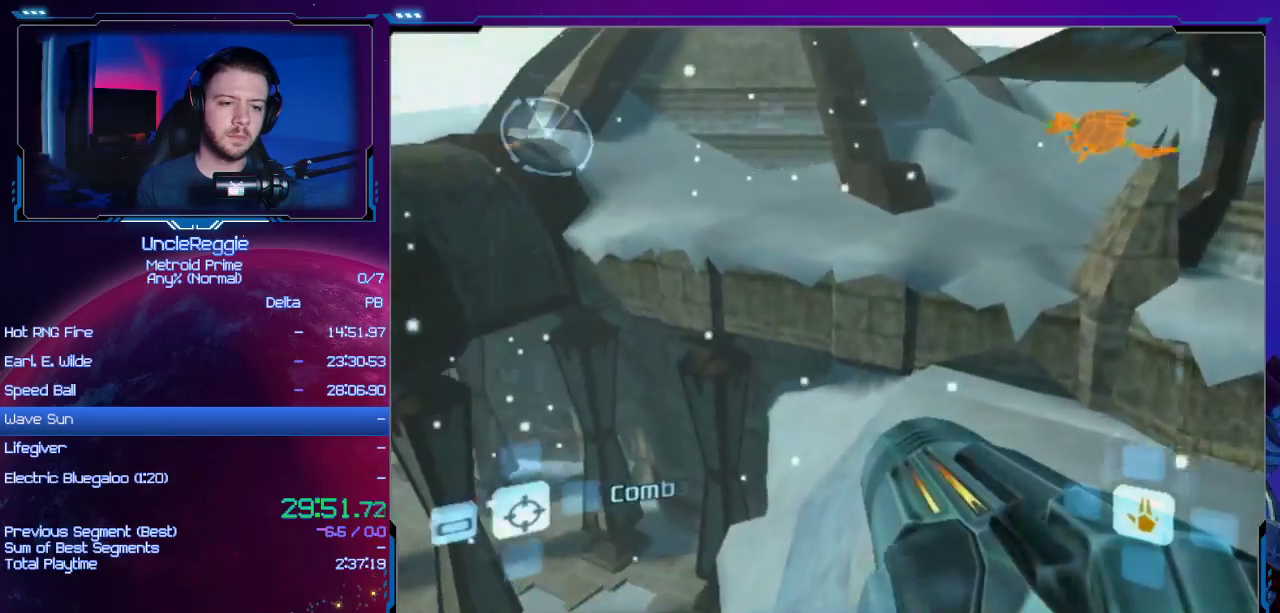
{"buttons": ["R1"], "left_stick": "up-left", "right_stick": "center", "events": [[133, "B", "down"], [133, "L1", "down"], [284, "B", "up"], [284, "L1", "up"]]}
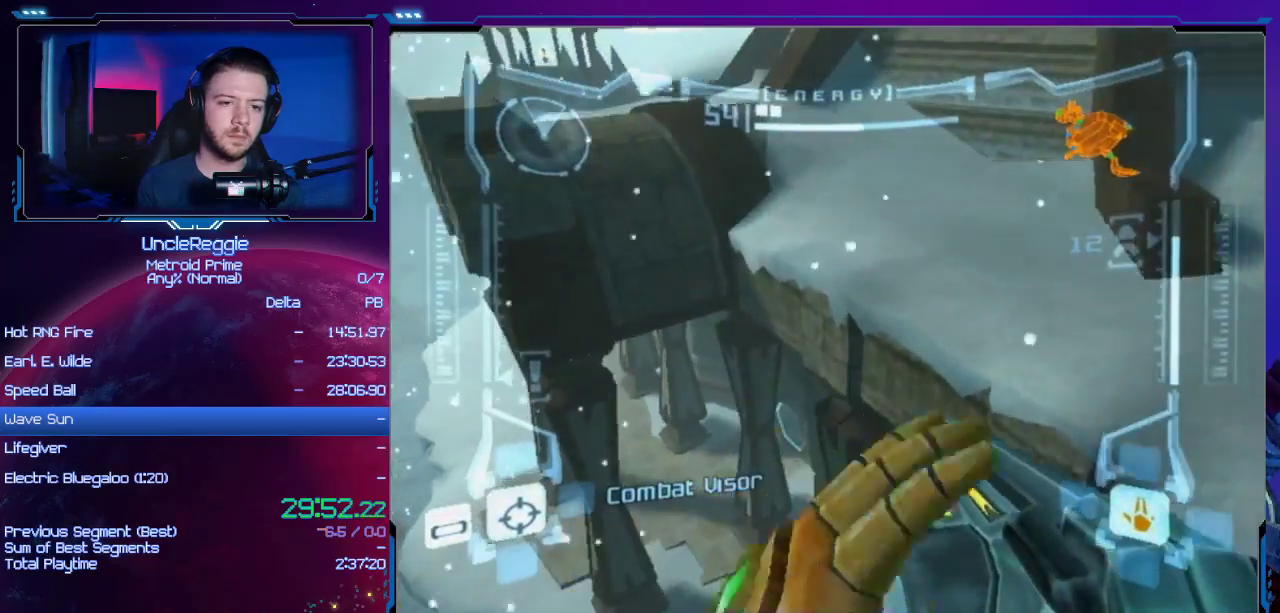
{"buttons": [], "left_stick": "up-left", "right_stick": "center", "events": [[133, "R1", "up"]]}
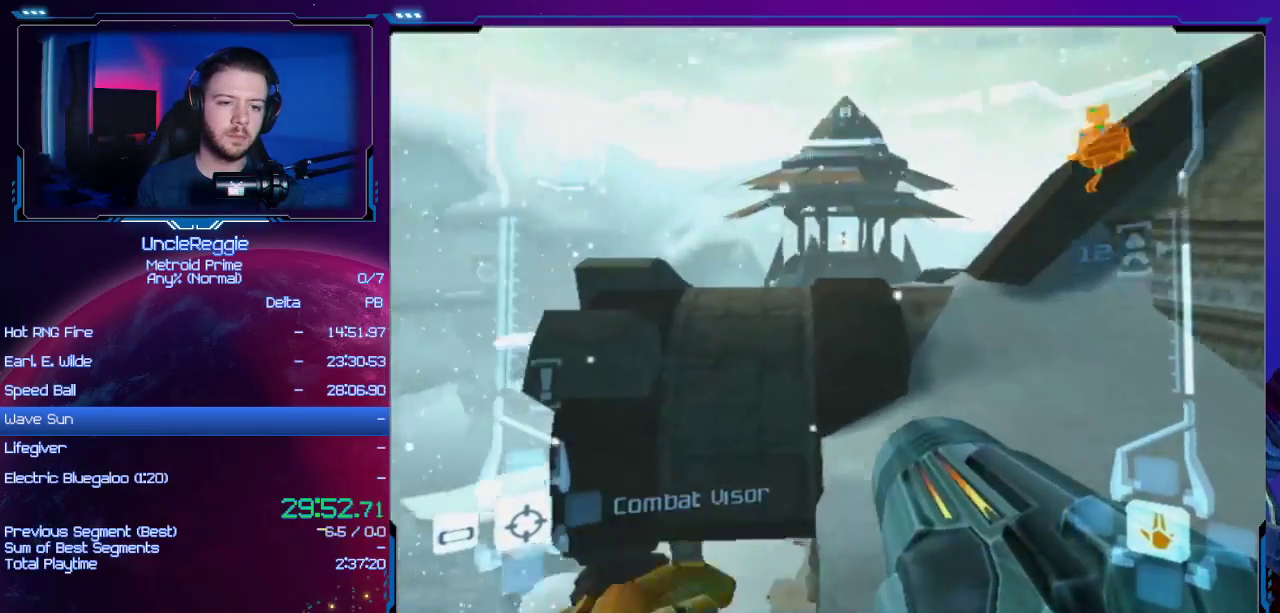
{"buttons": ["R1"], "left_stick": "up", "right_stick": "center", "events": [[33, "R1", "down"], [67, "R1", "up"], [100, "R1", "down"], [200, "left_stick", "up"]]}
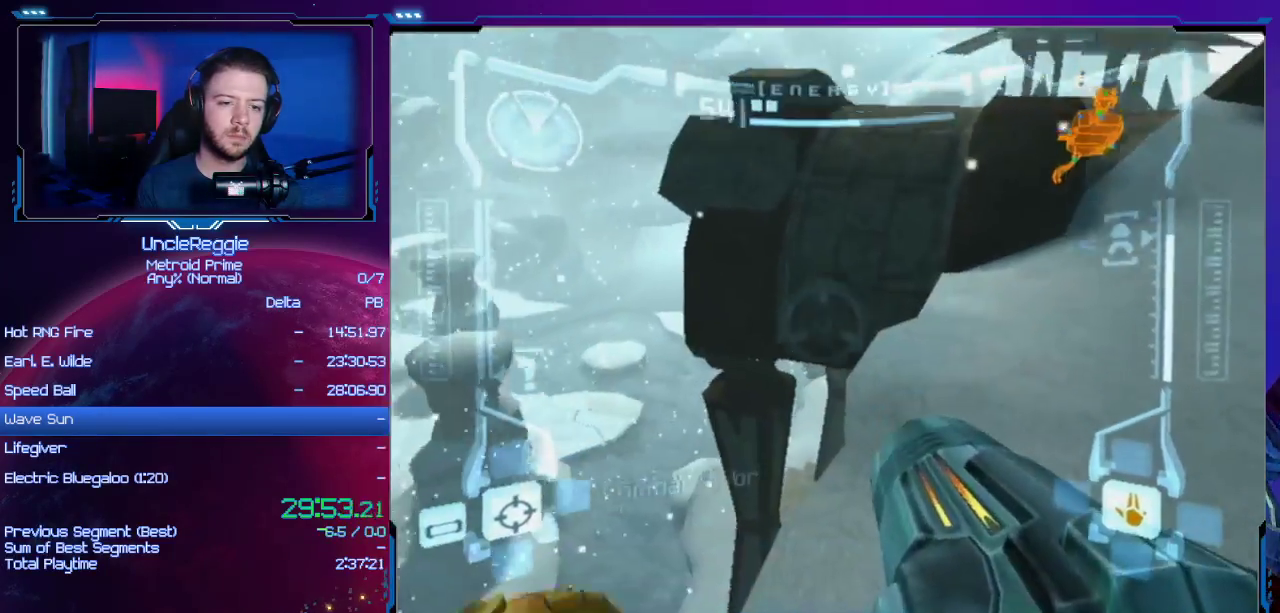
{"buttons": ["L1"], "left_stick": "center", "right_stick": "center", "events": [[233, "L1", "down"], [283, "left_stick", "up-right"], [350, "R1", "up"], [417, "left_stick", "center"]]}
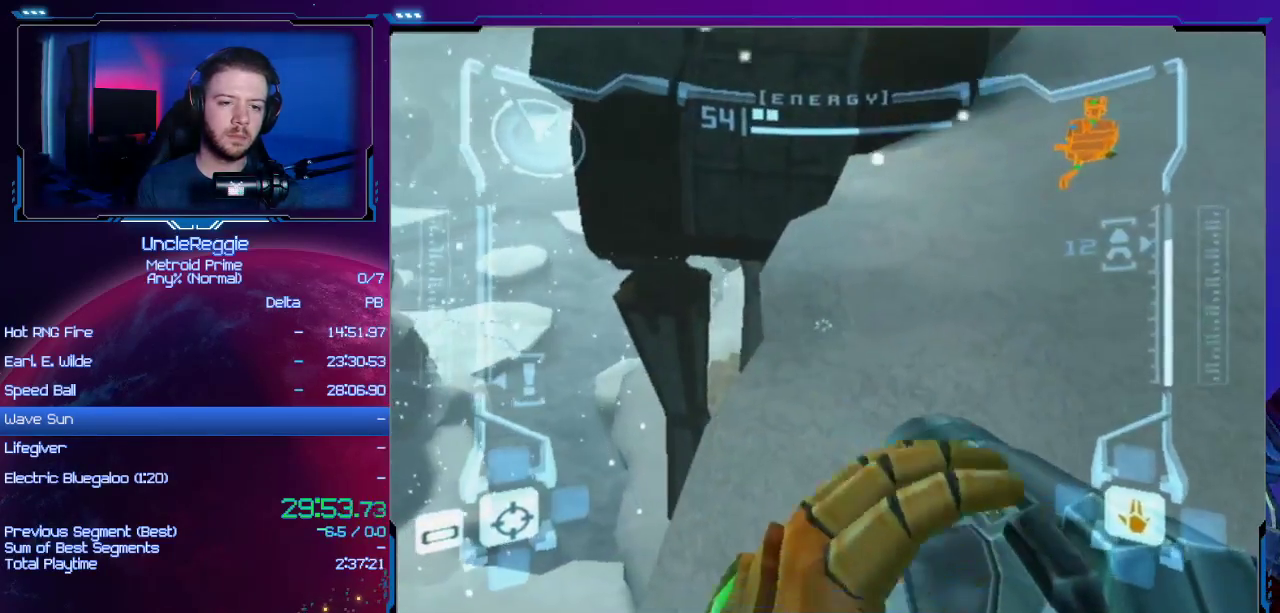
{"buttons": ["L1"], "left_stick": "down-right", "right_stick": "center", "events": [[100, "left_stick", "right"], [350, "left_stick", "down-right"]]}
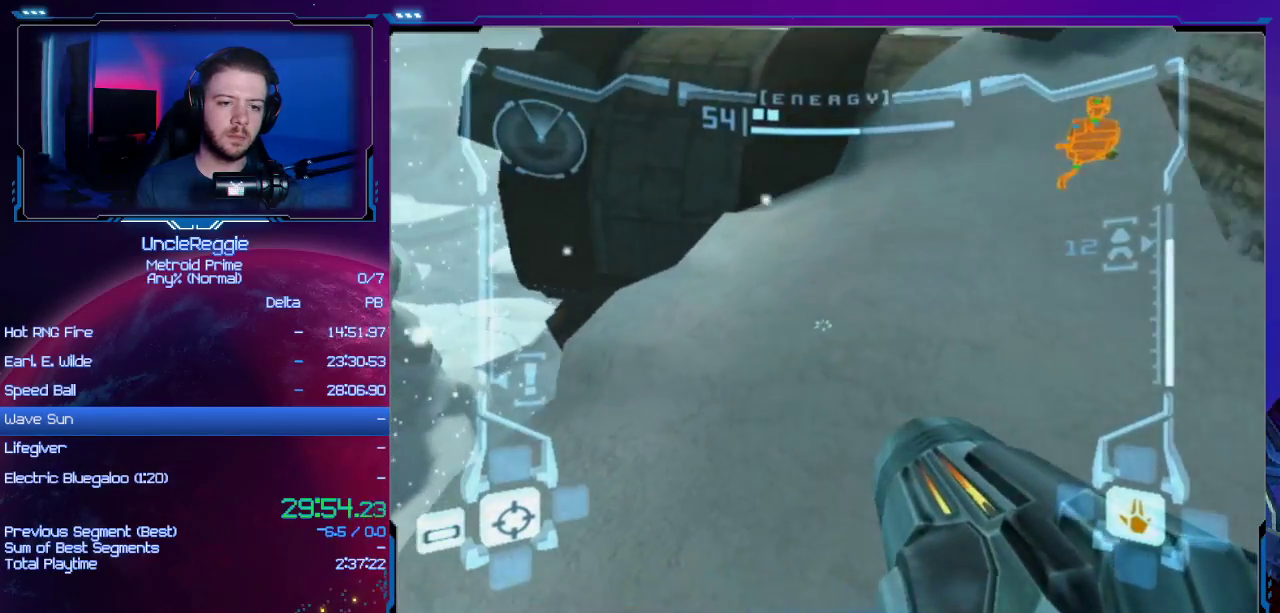
{"buttons": ["L1"], "left_stick": "down-right", "right_stick": "center", "events": [[133, "B", "down"], [283, "B", "up"]]}
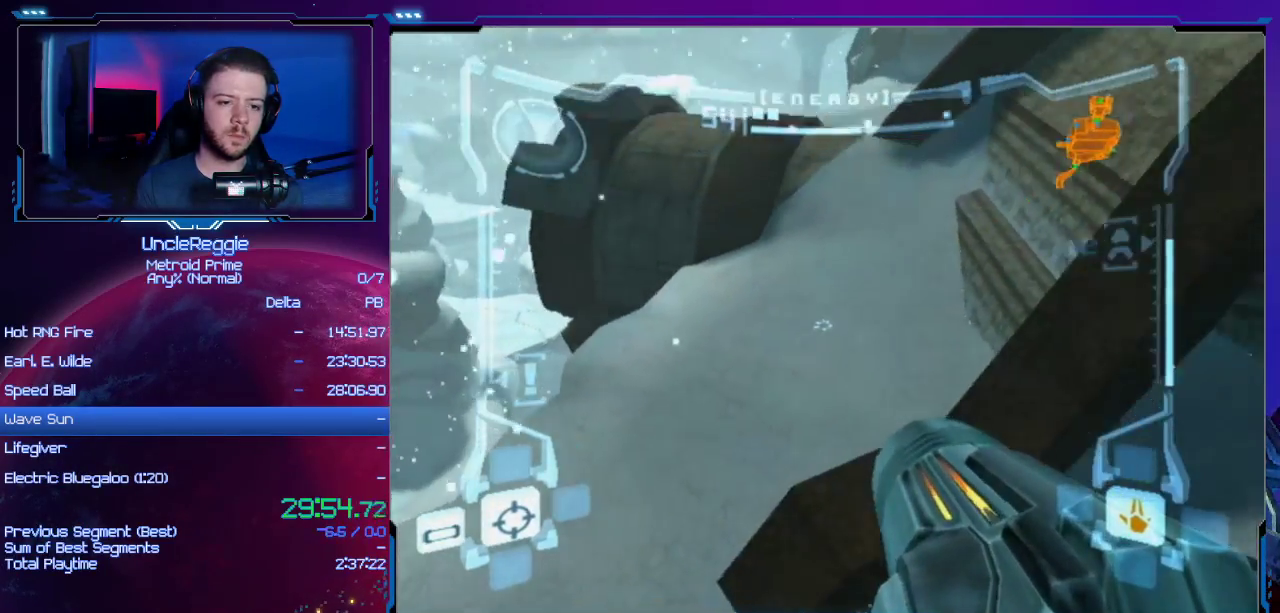
{"buttons": ["L1"], "left_stick": "down-right", "right_stick": "center", "events": []}
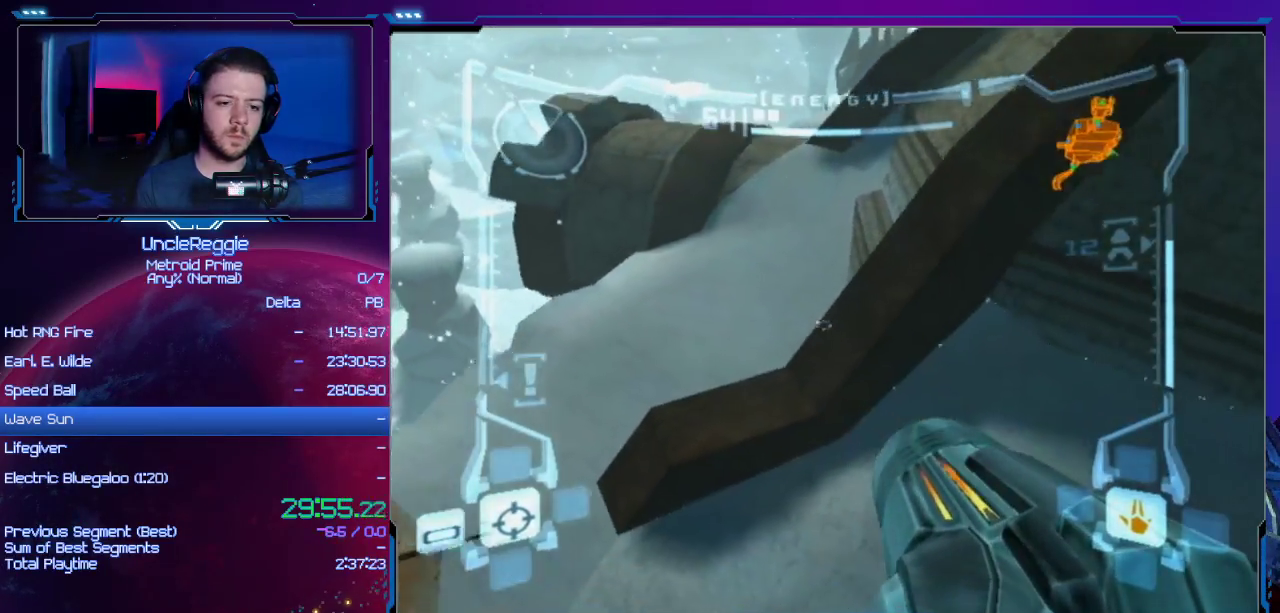
{"buttons": ["L1"], "left_stick": "up", "right_stick": "center", "events": [[33, "left_stick", "up-right"], [216, "left_stick", "up"]]}
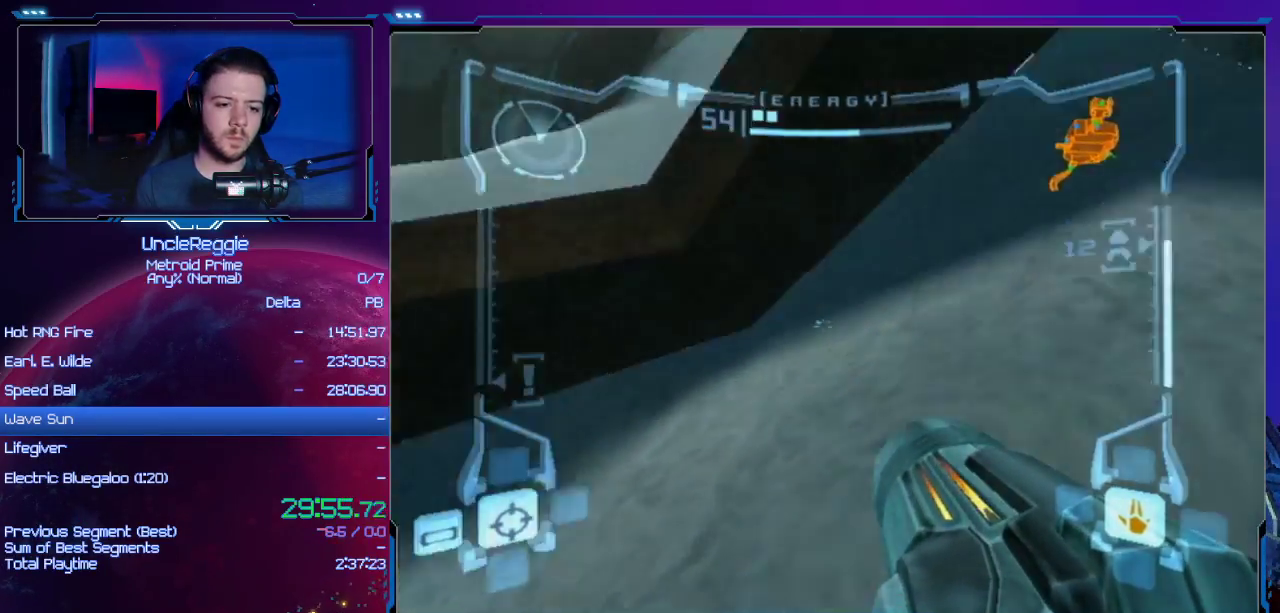
{"buttons": ["A", "B", "L1"], "left_stick": "up", "right_stick": "center", "events": [[184, "left_stick", "up-left"], [401, "left_stick", "up"], [434, "A", "down"], [434, "B", "down"]]}
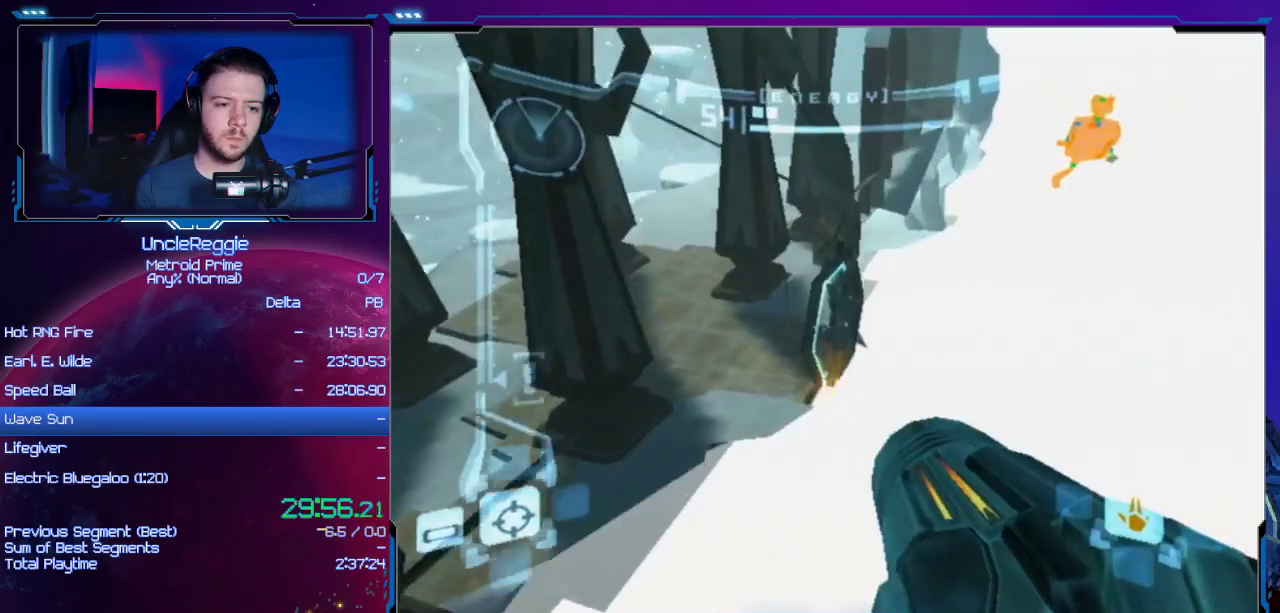
{"buttons": [], "left_stick": "up", "right_stick": "center", "events": [[150, "A", "up"], [150, "B", "up"], [217, "L1", "up"]]}
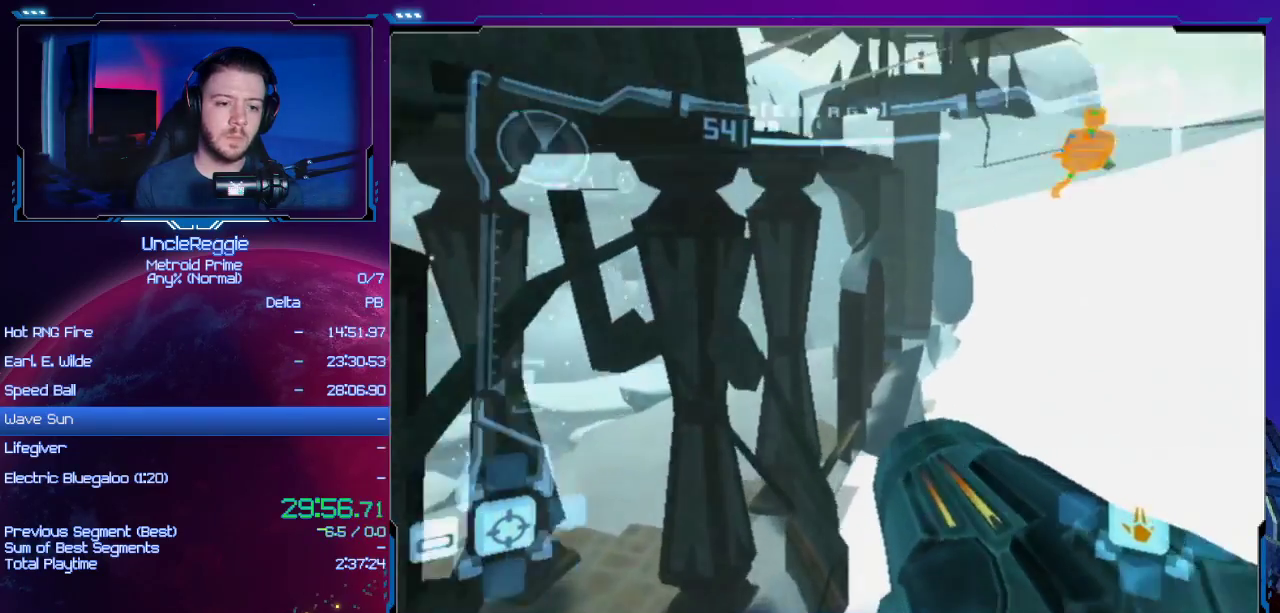
{"buttons": ["L1"], "left_stick": "up", "right_stick": "center", "events": [[184, "left_stick", "up-right"], [334, "left_stick", "up"], [501, "L1", "down"]]}
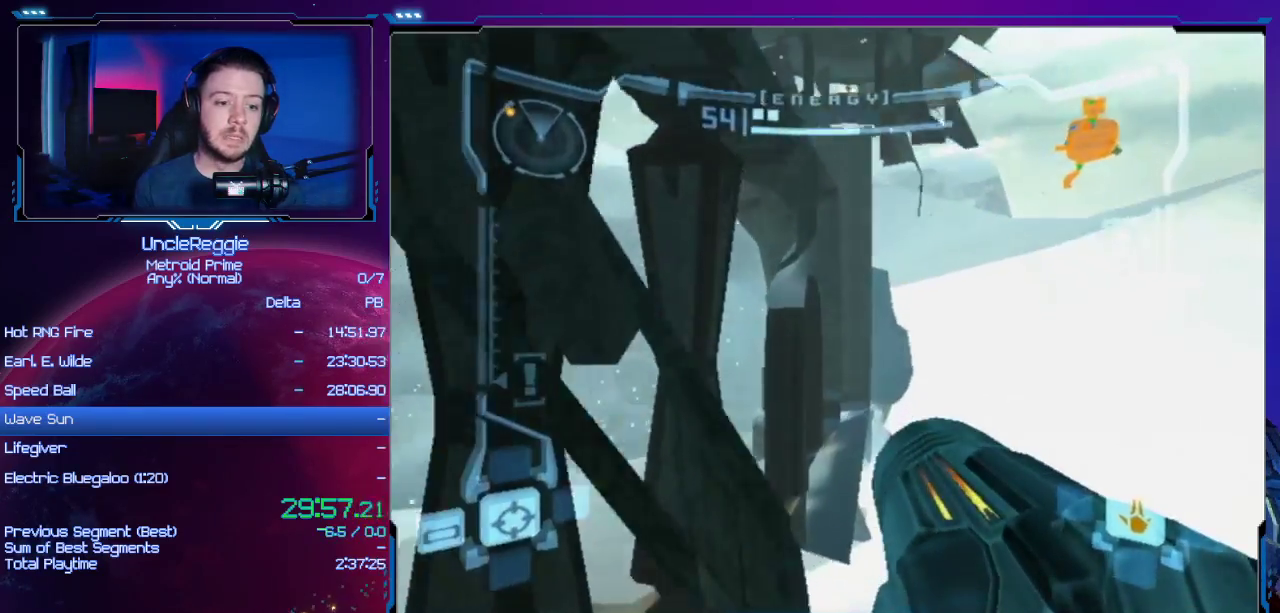
{"buttons": [], "left_stick": "center", "right_stick": "center", "events": [[150, "left_stick", "center"], [467, "L1", "up"]]}
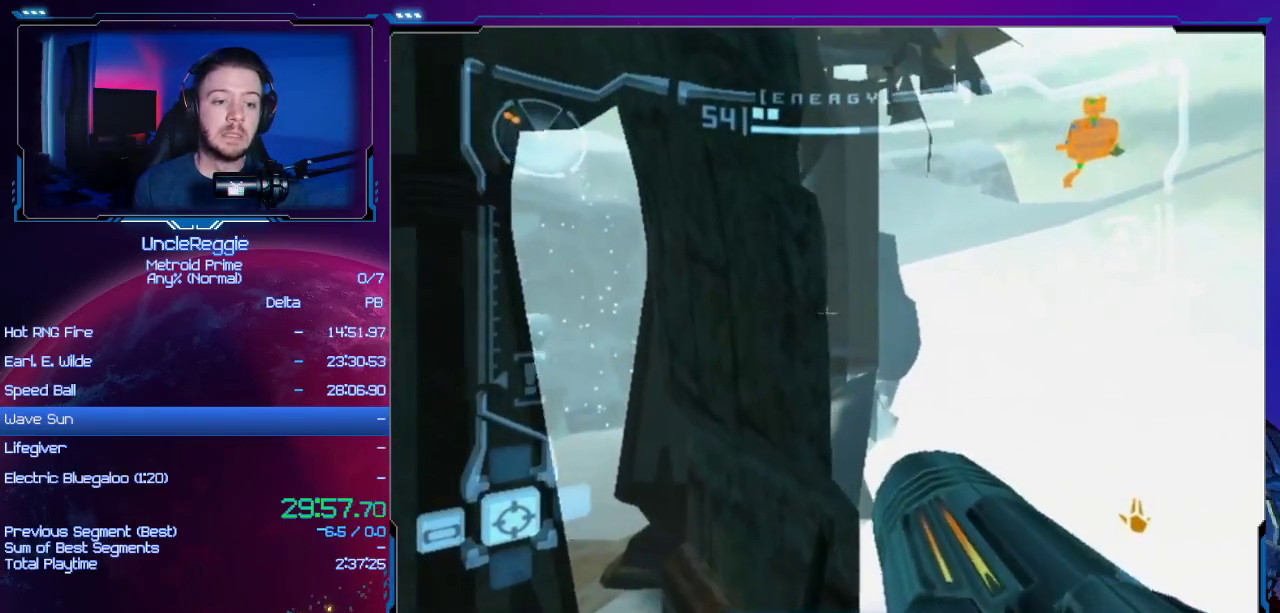
{"buttons": ["R1"], "left_stick": "up", "right_stick": "center", "events": [[17, "R1", "down"], [17, "left_stick", "right"], [234, "left_stick", "up"]]}
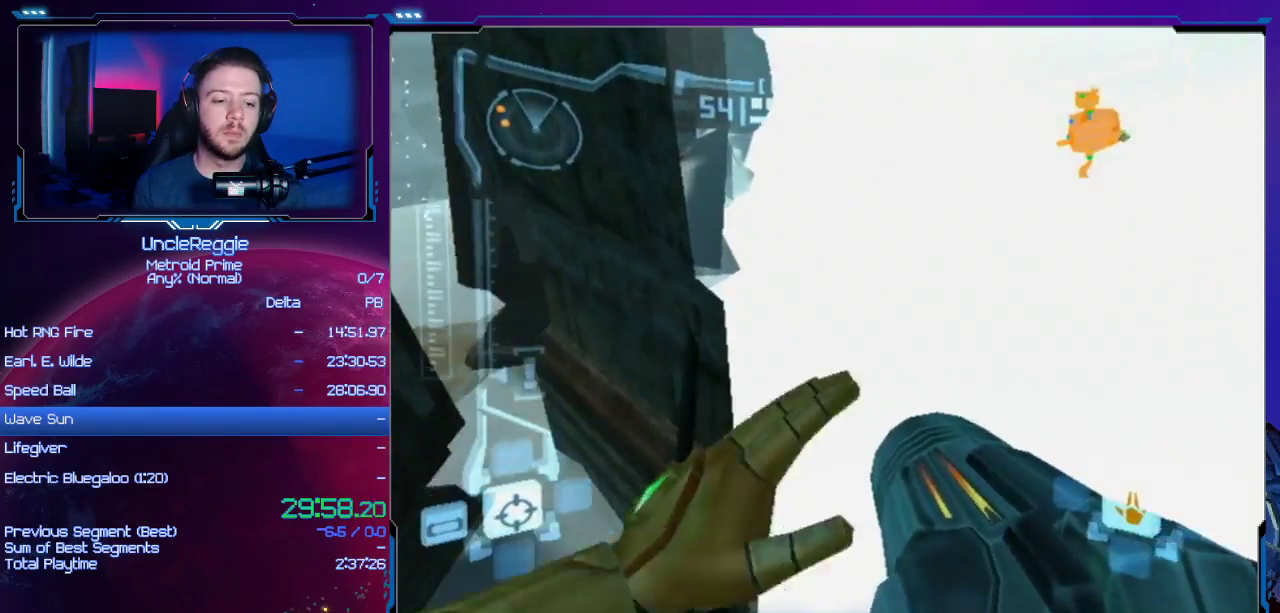
{"buttons": ["L1"], "left_stick": "center", "right_stick": "center", "events": [[267, "L1", "down"], [333, "R1", "up"], [333, "left_stick", "center"]]}
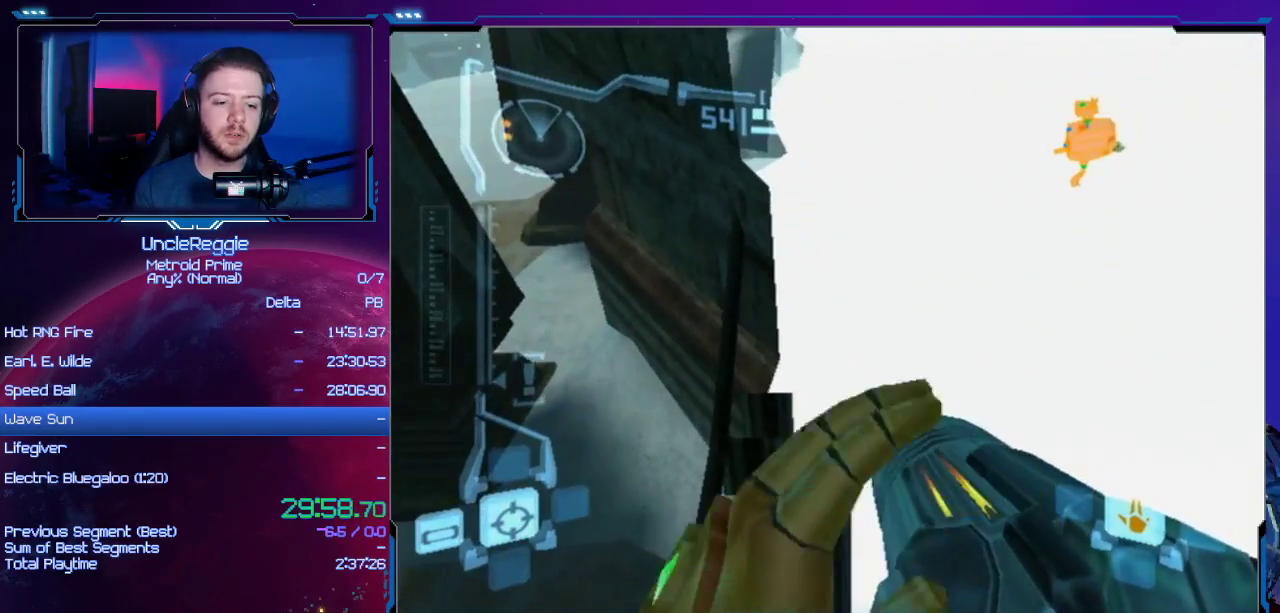
{"buttons": ["L1"], "left_stick": "center", "right_stick": "center", "events": [[434, "left_stick", "up-right"], [501, "left_stick", "center"]]}
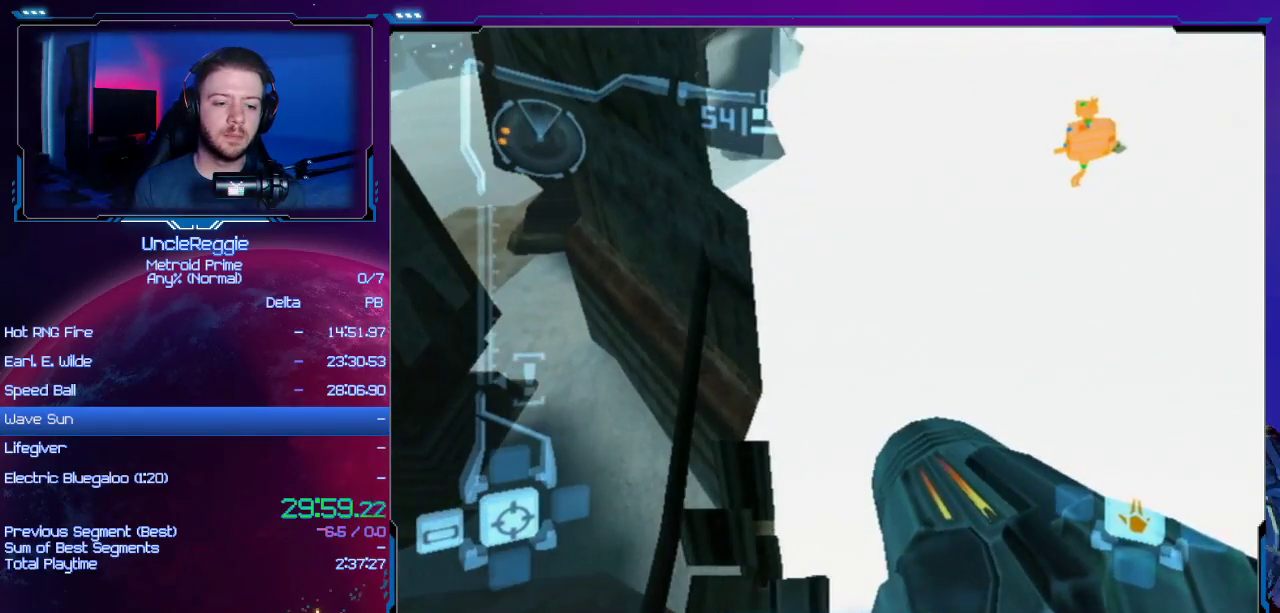
{"buttons": ["L1"], "left_stick": "down", "right_stick": "center", "events": [[267, "B", "down"], [367, "left_stick", "down"], [400, "B", "up"]]}
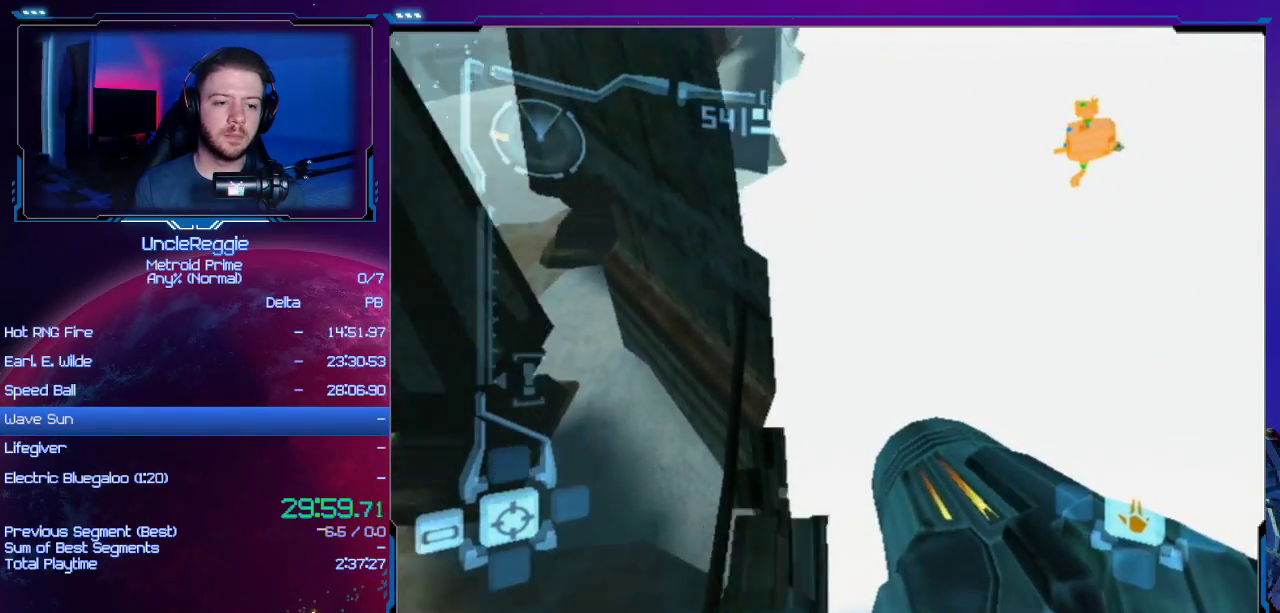
{"buttons": ["L1"], "left_stick": "center", "right_stick": "center", "events": [[100, "left_stick", "center"], [334, "left_stick", "down"], [451, "left_stick", "center"]]}
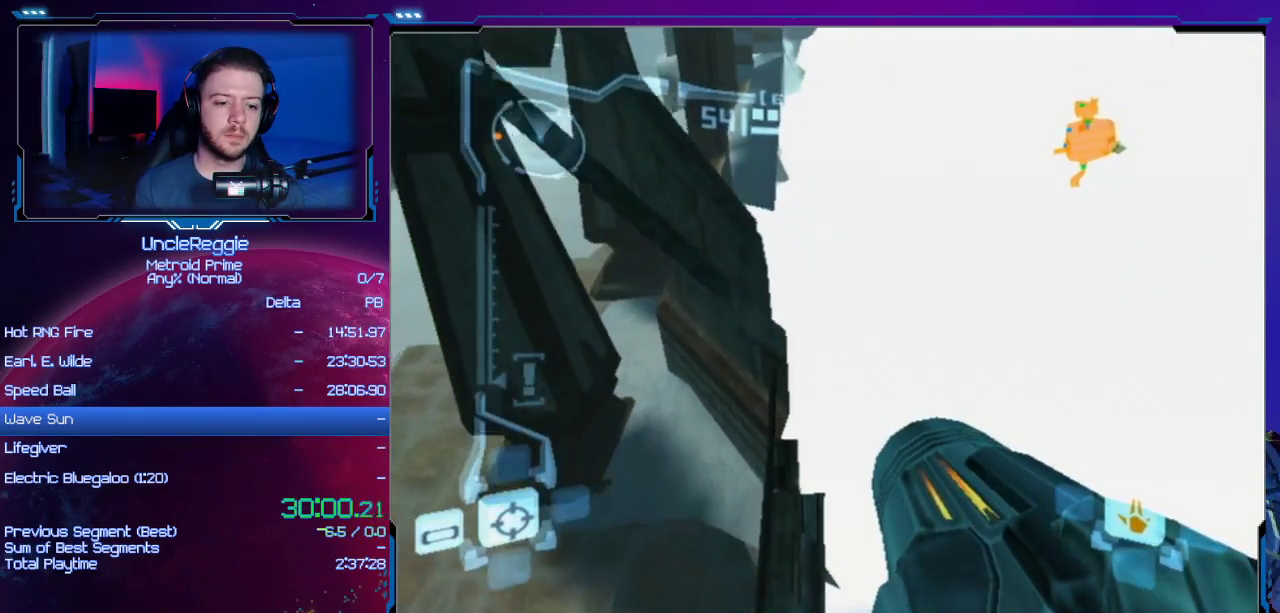
{"buttons": ["L1"], "left_stick": "center", "right_stick": "center", "events": []}
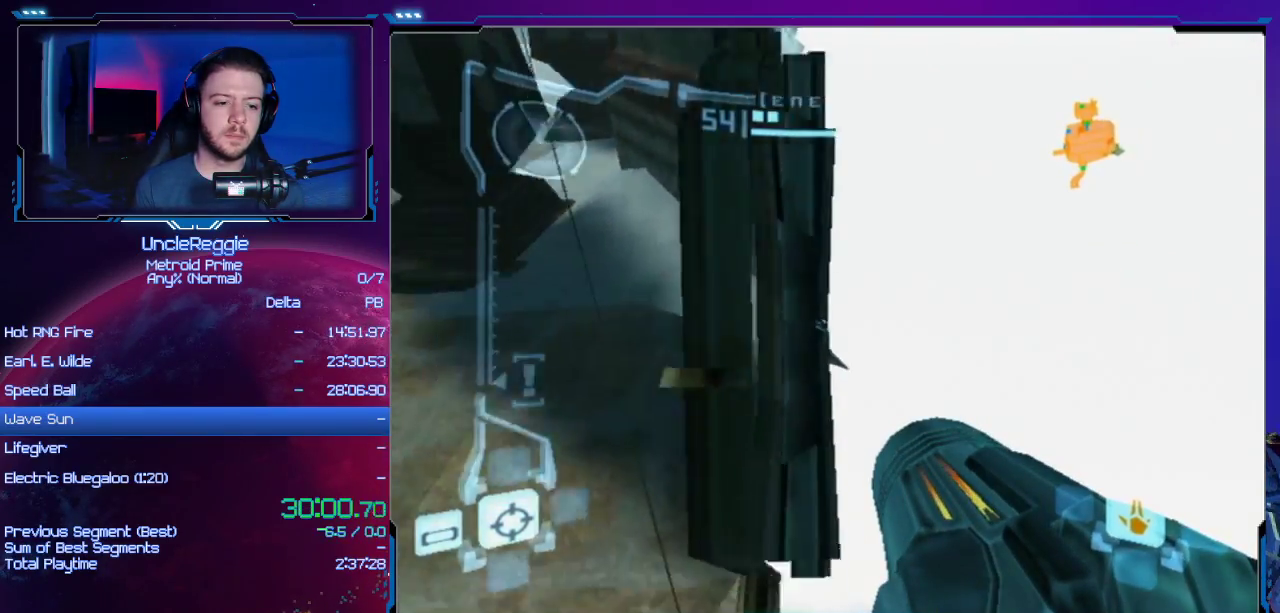
{"buttons": ["L1"], "left_stick": "up", "right_stick": "center", "events": [[17, "B", "down"], [201, "left_stick", "up-left"], [251, "B", "up"], [451, "R1", "down"], [484, "R1", "up"], [501, "left_stick", "up"]]}
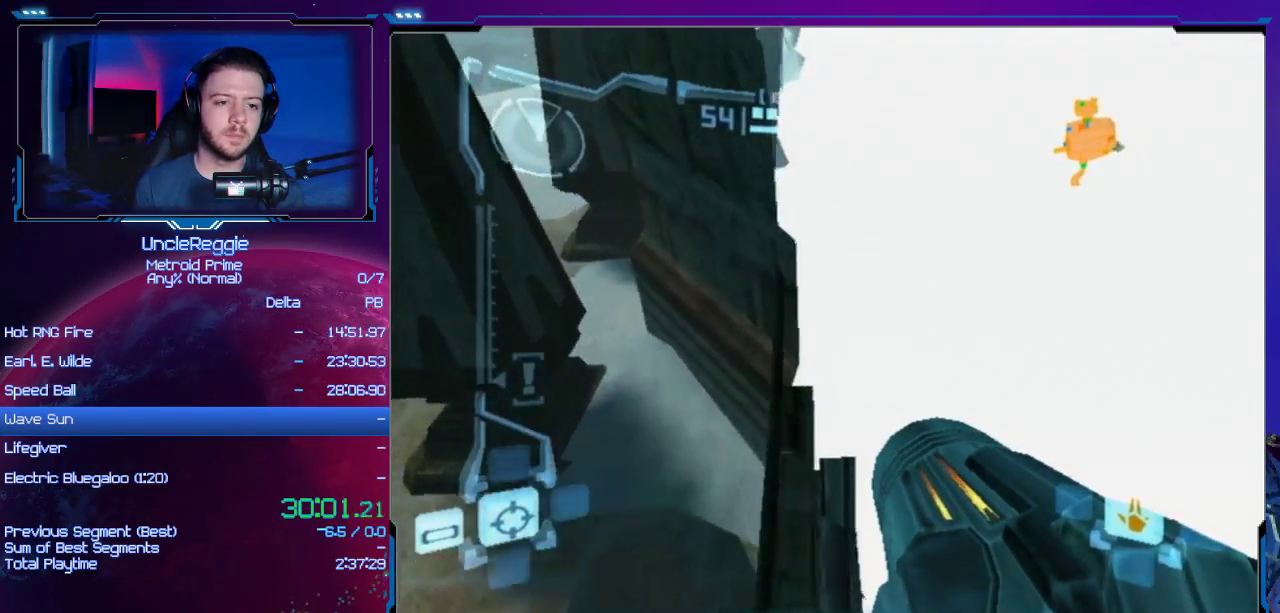
{"buttons": ["L1"], "left_stick": "center", "right_stick": "center", "events": [[167, "left_stick", "center"], [434, "left_stick", "right"], [484, "left_stick", "center"]]}
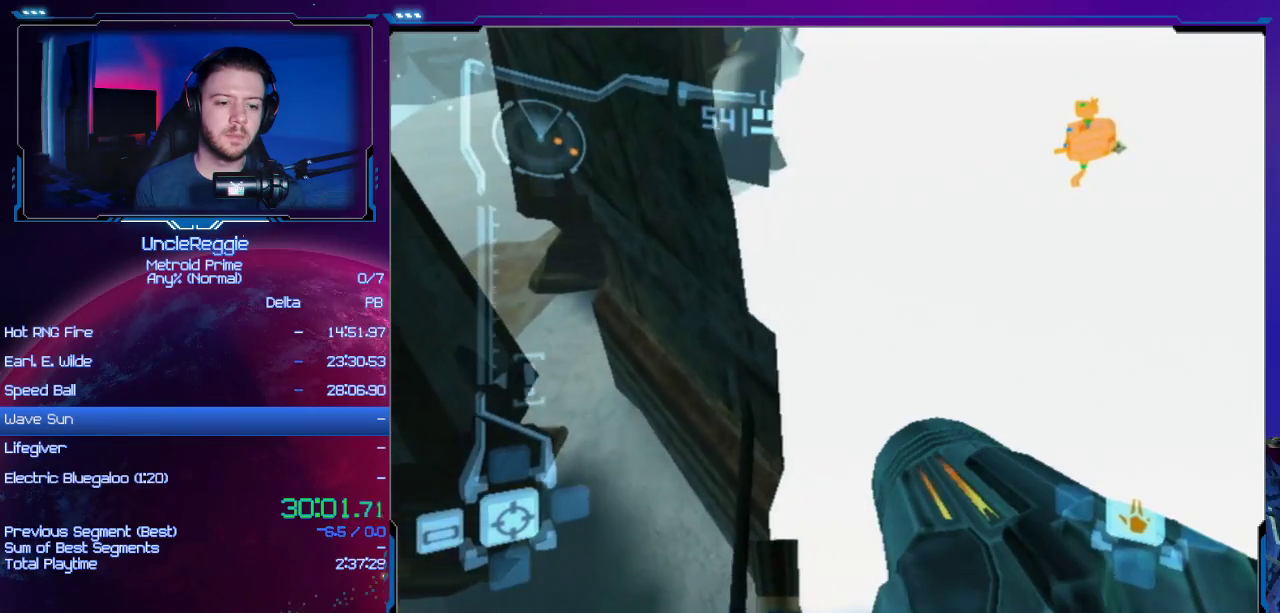
{"buttons": ["L1"], "left_stick": "center", "right_stick": "center", "events": []}
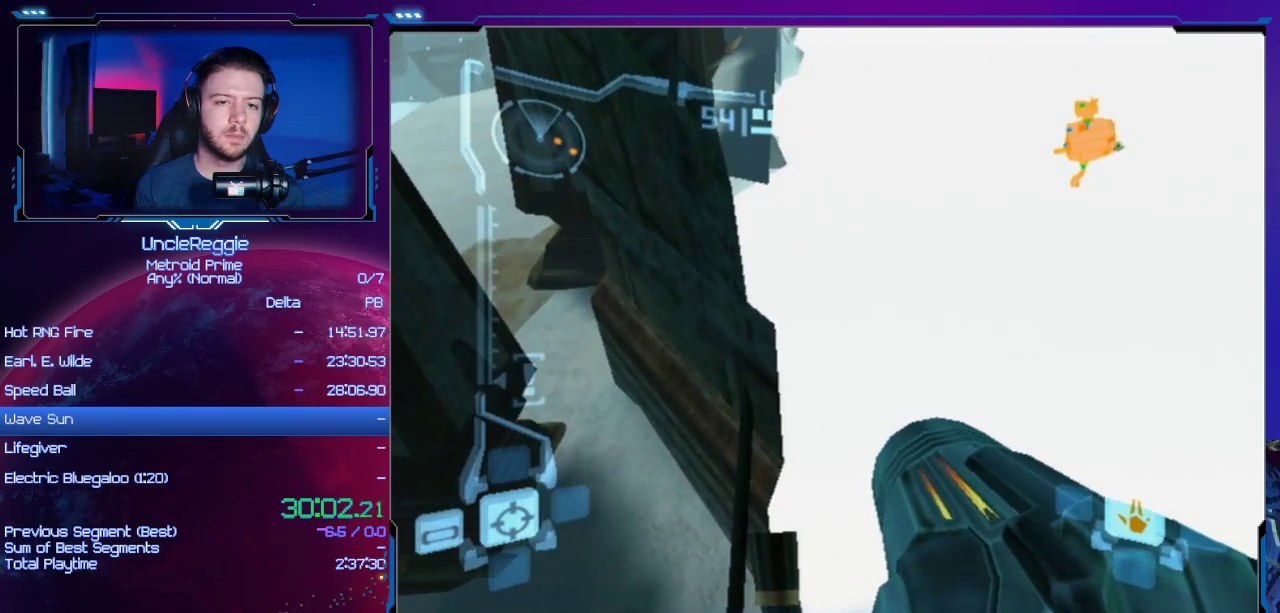
{"buttons": ["L1"], "left_stick": "left", "right_stick": "center", "events": [[17, "left_stick", "right"], [83, "left_stick", "center"], [450, "left_stick", "left"]]}
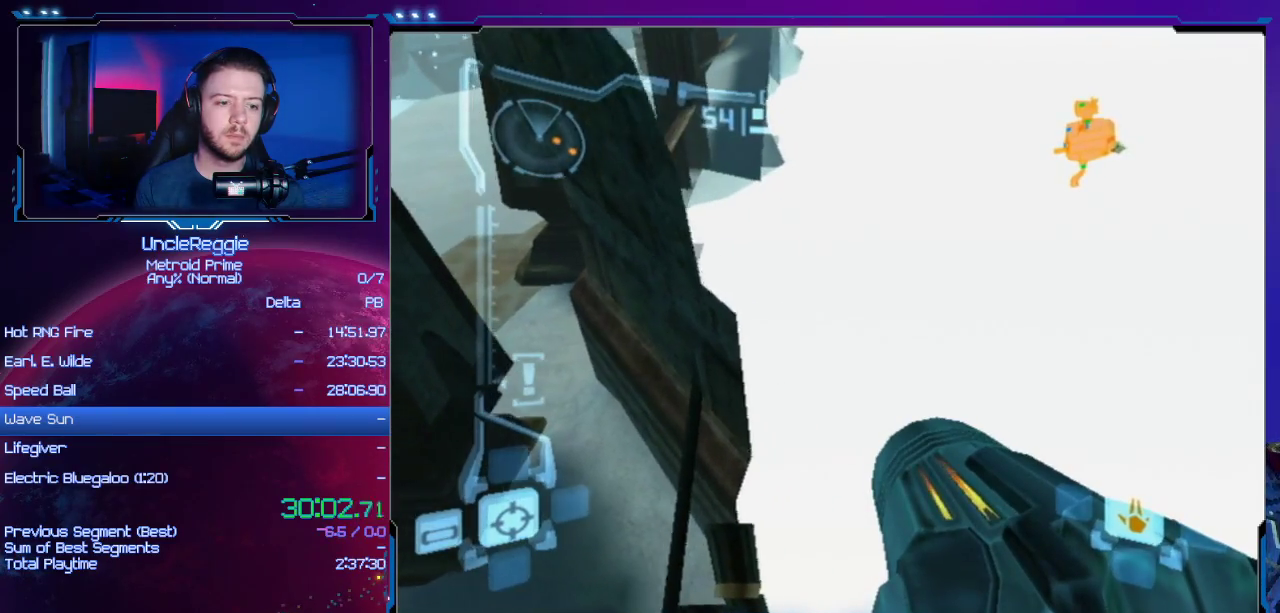
{"buttons": ["L1"], "left_stick": "center", "right_stick": "center", "events": [[17, "left_stick", "center"], [234, "left_stick", "left"], [301, "left_stick", "center"]]}
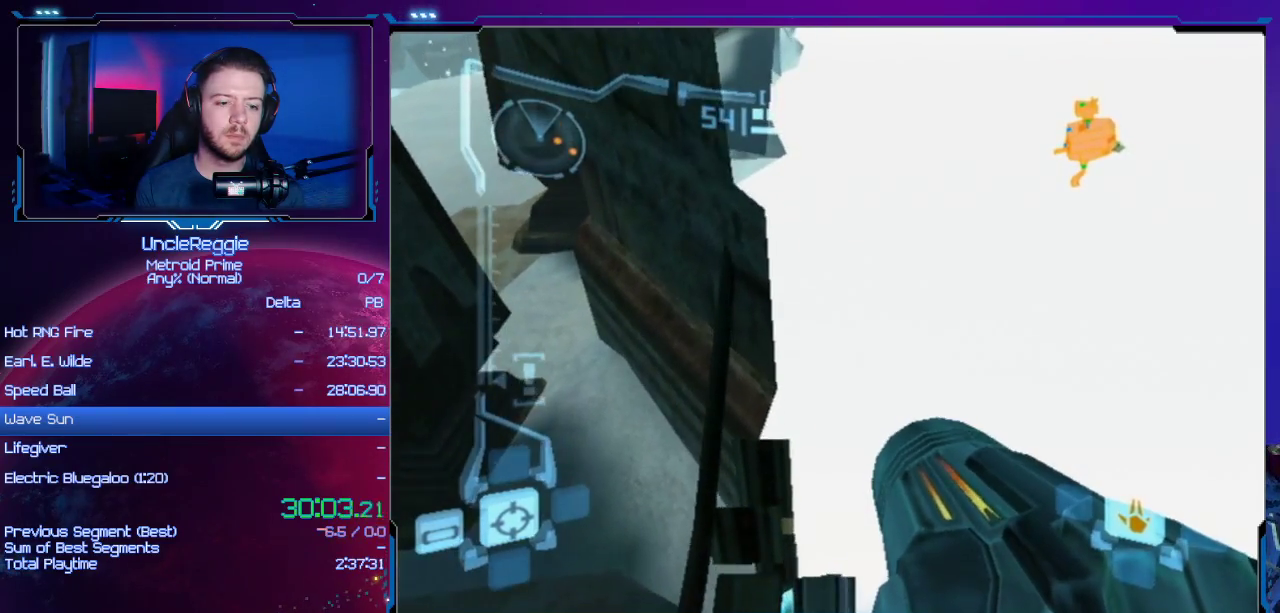
{"buttons": ["L1"], "left_stick": "left", "right_stick": "center", "events": [[17, "left_stick", "right"], [117, "left_stick", "center"], [434, "left_stick", "left"]]}
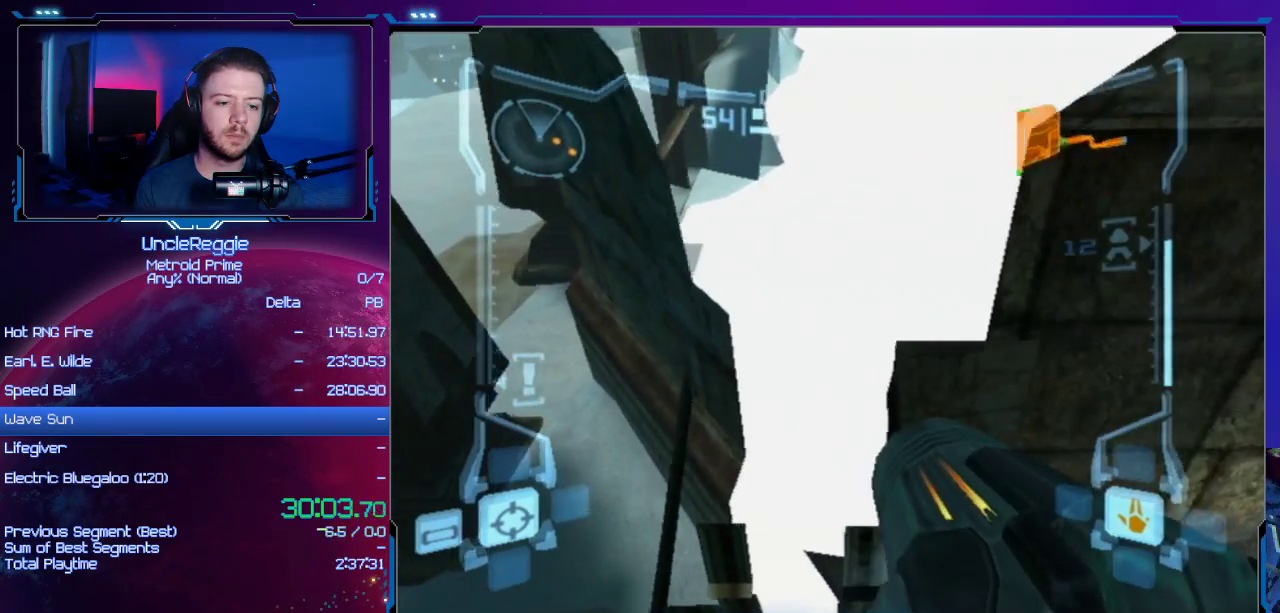
{"buttons": ["L1"], "left_stick": "down", "right_stick": "center", "events": [[50, "left_stick", "center"], [434, "left_stick", "down"]]}
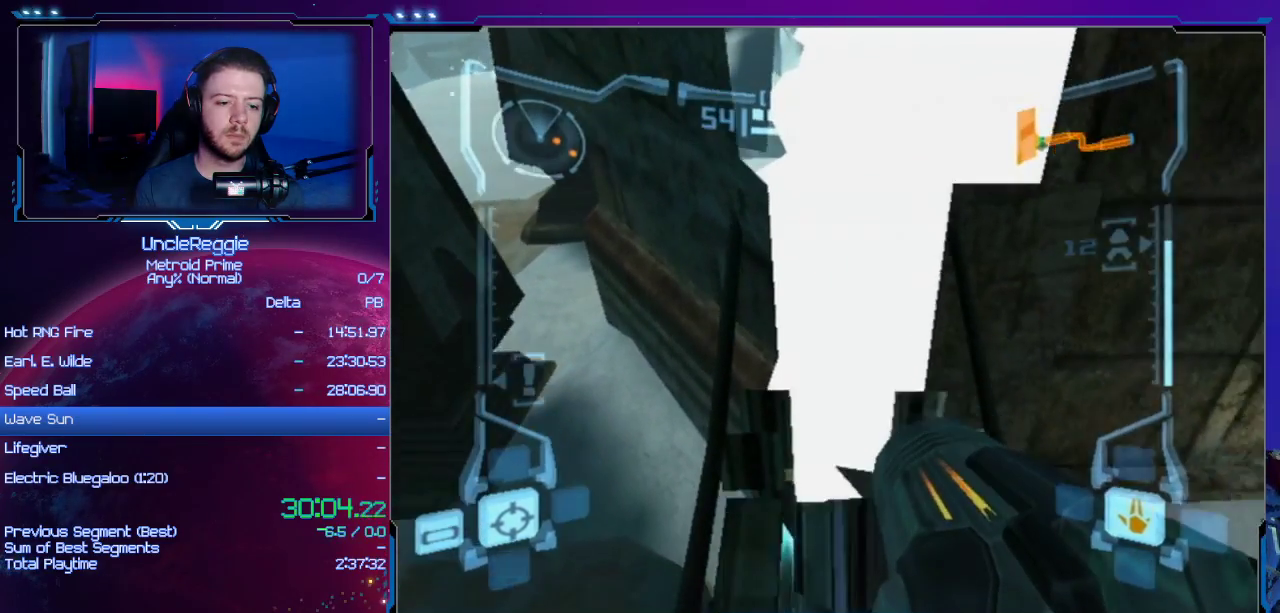
{"buttons": ["R1"], "left_stick": "up", "right_stick": "center", "events": [[33, "left_stick", "center"], [167, "R1", "down"], [217, "L1", "up"], [217, "left_stick", "up"]]}